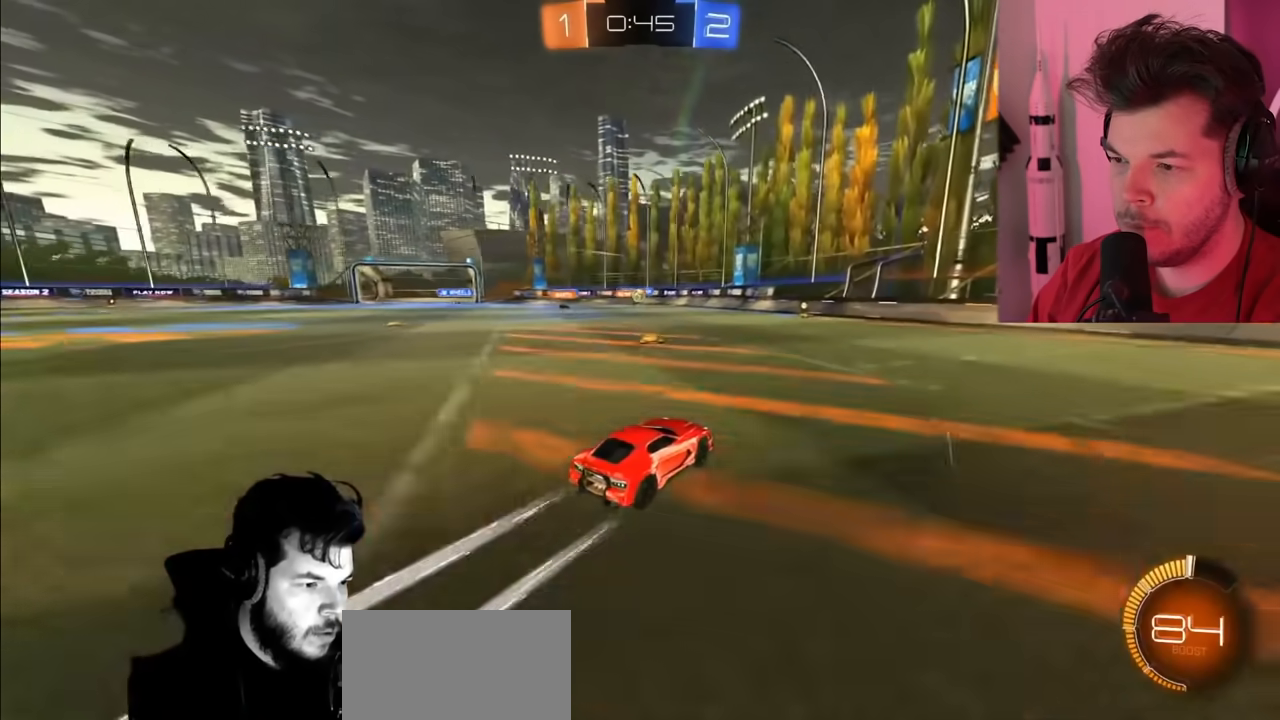
Gameplay with a controller (PlayStation layout); each line is a JSON object with the inputs held at the frame after it. "events" lists button and stick changes between this image and that frame as [ms after this image, input, new state], when the widget could be followed in between.
{"buttons": ["R2"], "left_stick": "right", "right_stick": "center", "events": [[233, "L2", "down"], [483, "L2", "up"], [483, "left_stick", "right"]]}
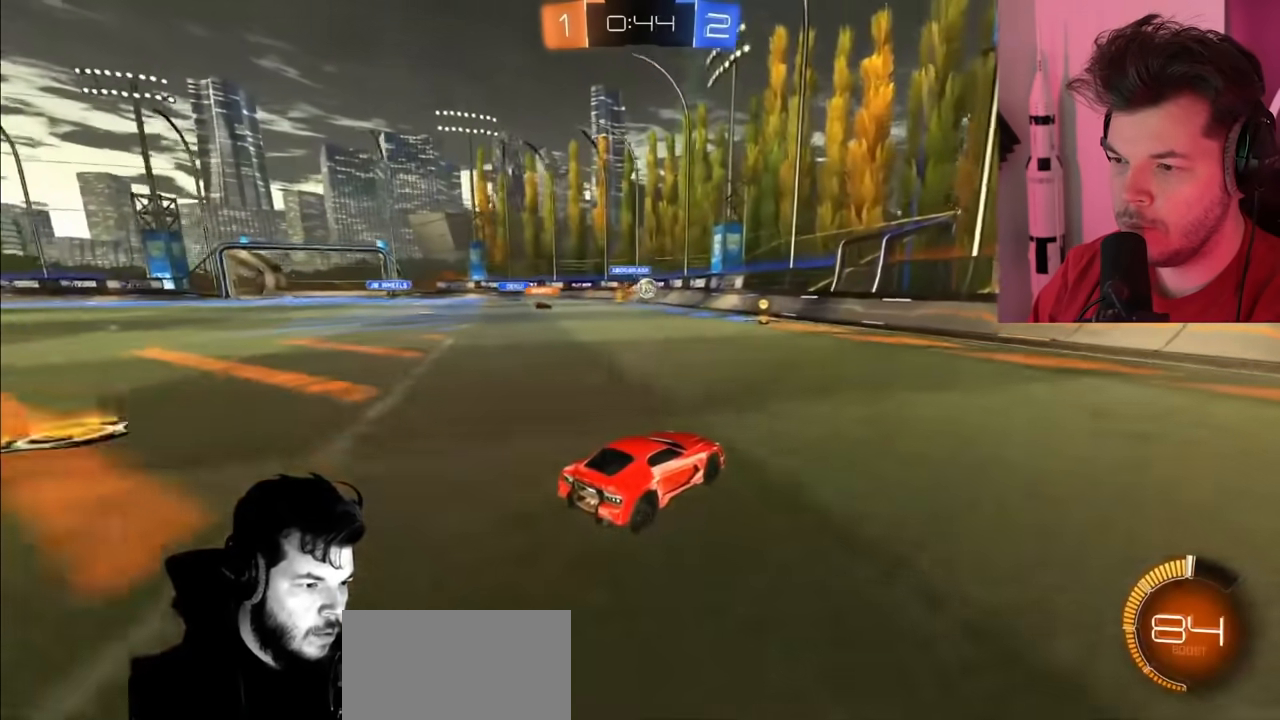
{"buttons": ["R2"], "left_stick": "right", "right_stick": "center", "events": [[217, "left_stick", "center"], [283, "left_stick", "right"]]}
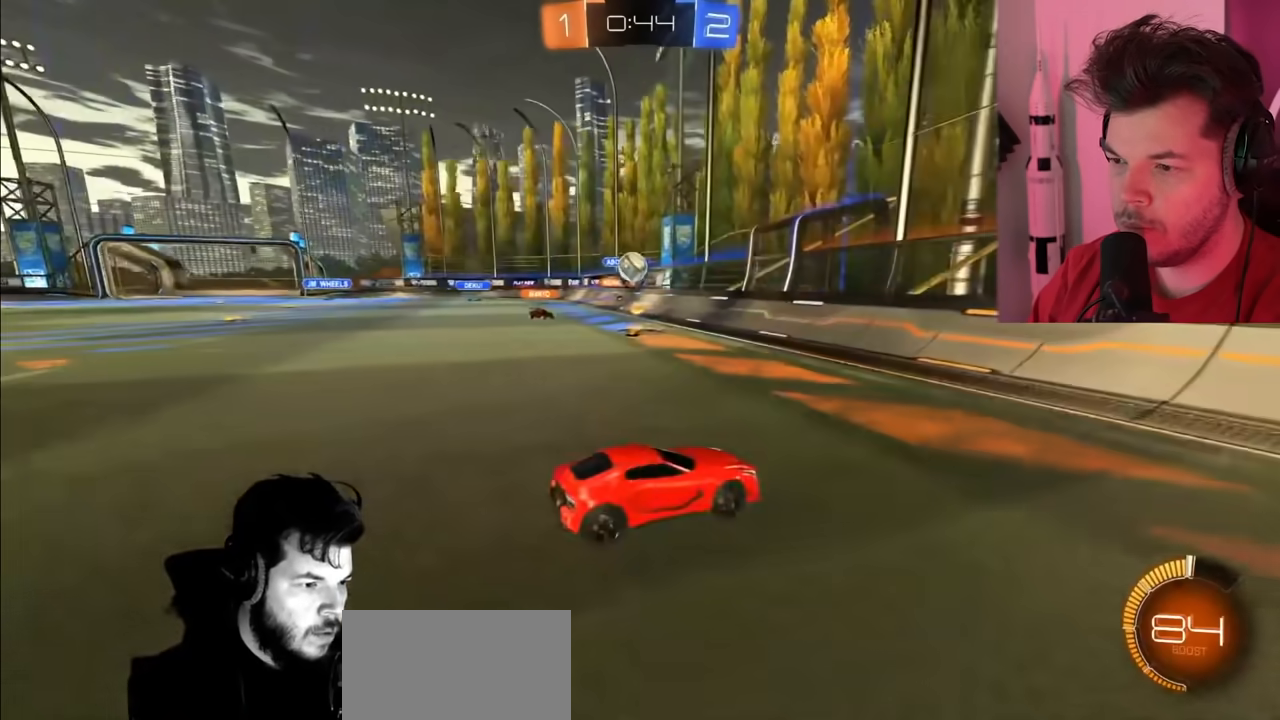
{"buttons": ["L1", "R2"], "left_stick": "right", "right_stick": "center", "events": [[200, "CIRCLE", "down"], [333, "CIRCLE", "up"], [417, "L1", "down"]]}
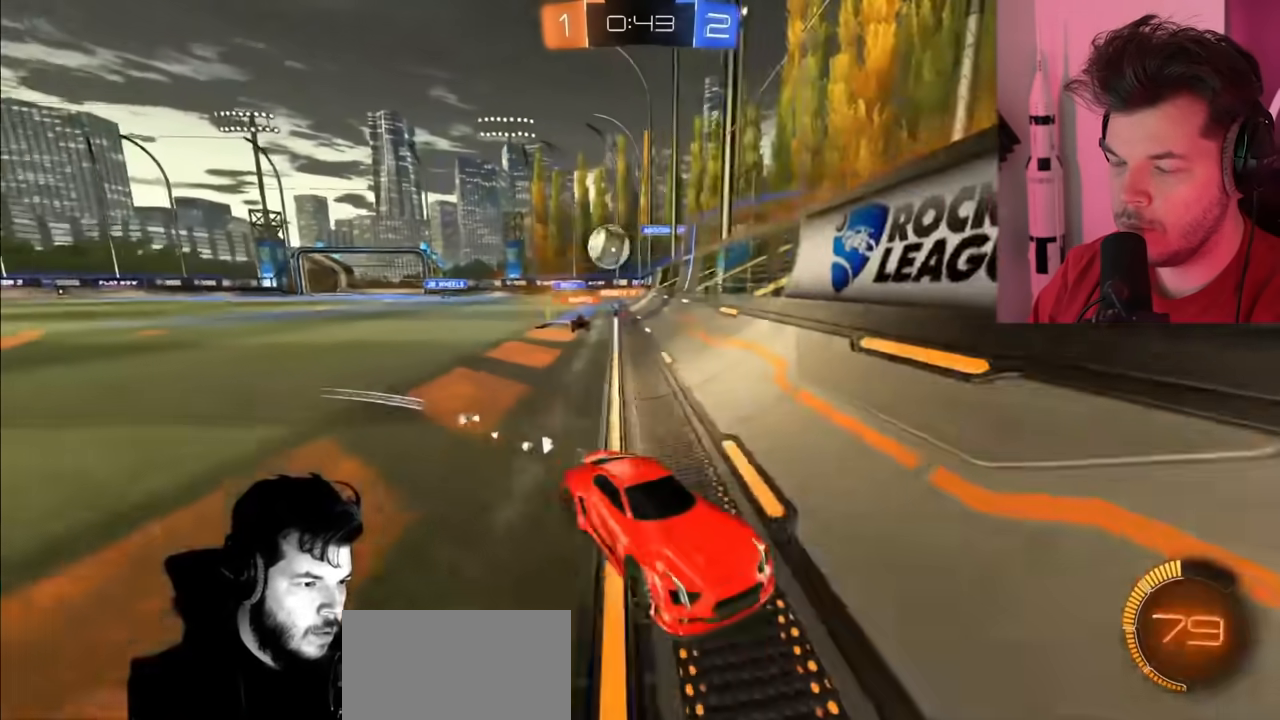
{"buttons": ["R2"], "left_stick": "right", "right_stick": "center", "events": [[233, "L1", "up"]]}
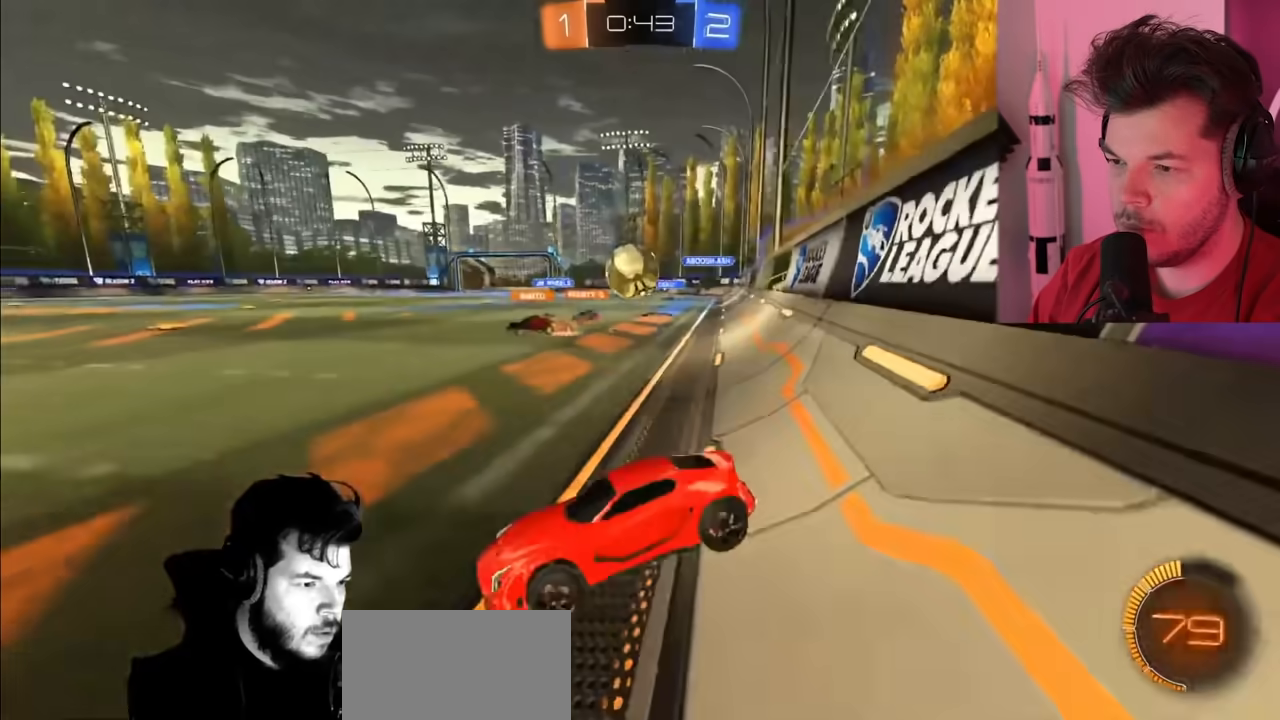
{"buttons": ["R2"], "left_stick": "down-right", "right_stick": "center", "events": [[200, "L2", "down"], [283, "left_stick", "down-right"], [317, "CROSS", "down"], [383, "L2", "up"], [450, "CROSS", "up"]]}
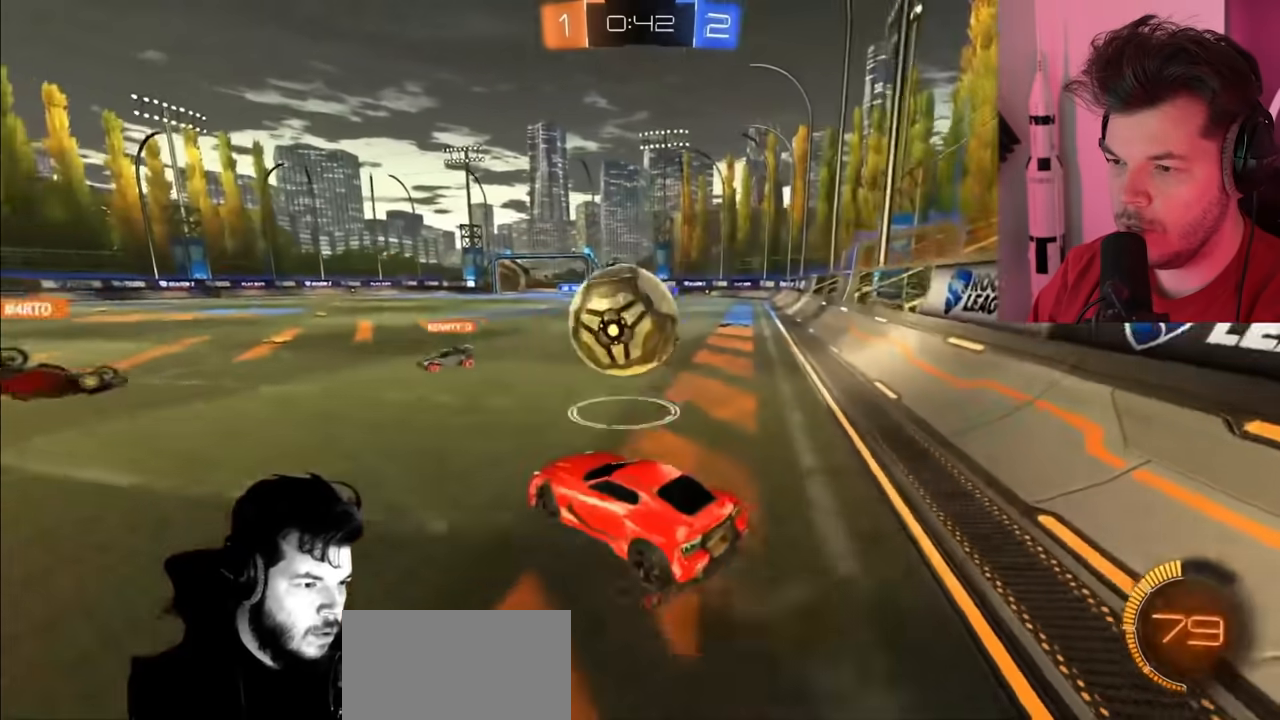
{"buttons": ["R2"], "left_stick": "up-left", "right_stick": "center", "events": [[17, "CROSS", "down"], [33, "left_stick", "up-left"], [167, "CROSS", "up"], [217, "CROSS", "down"], [300, "CROSS", "up"]]}
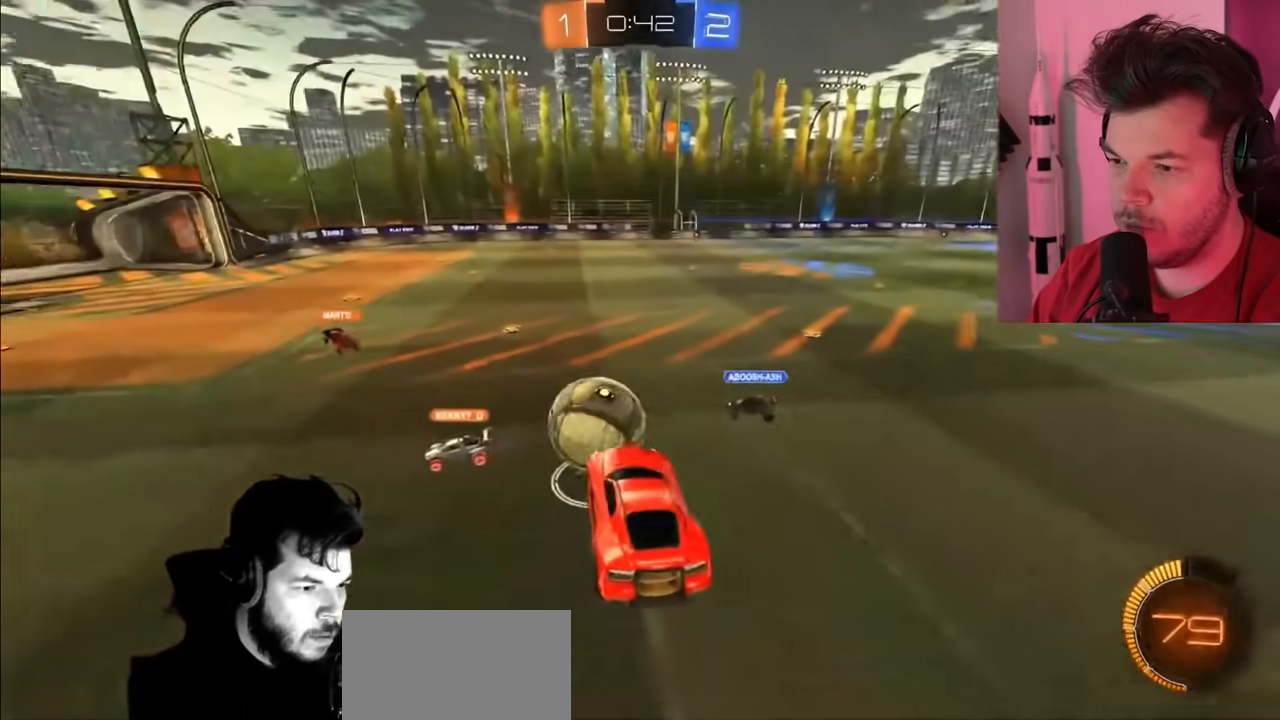
{"buttons": ["CIRCLE", "R2"], "left_stick": "center", "right_stick": "center", "events": [[83, "CIRCLE", "down"], [117, "left_stick", "center"], [200, "left_stick", "right"], [383, "left_stick", "center"]]}
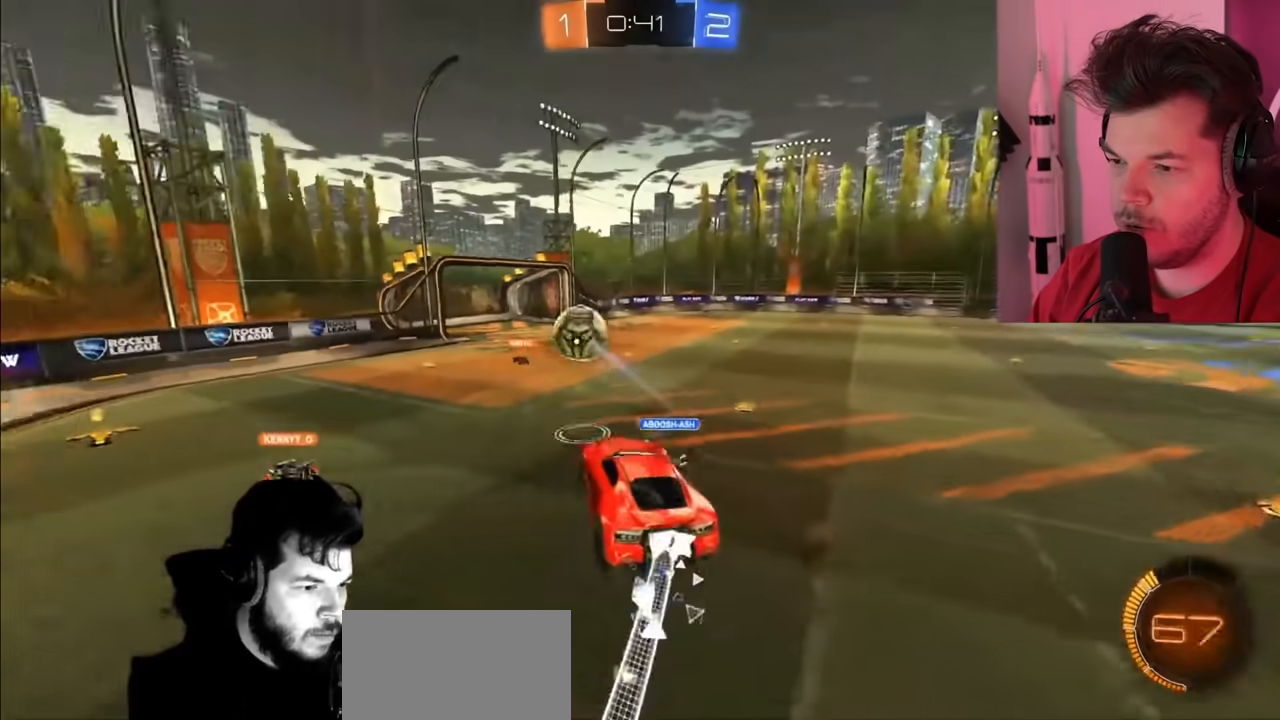
{"buttons": ["R2"], "left_stick": "right", "right_stick": "center", "events": [[17, "left_stick", "down-right"], [133, "left_stick", "center"], [217, "left_stick", "left"], [300, "L1", "down"], [350, "CIRCLE", "up"], [400, "left_stick", "center"], [433, "L1", "up"], [500, "left_stick", "right"]]}
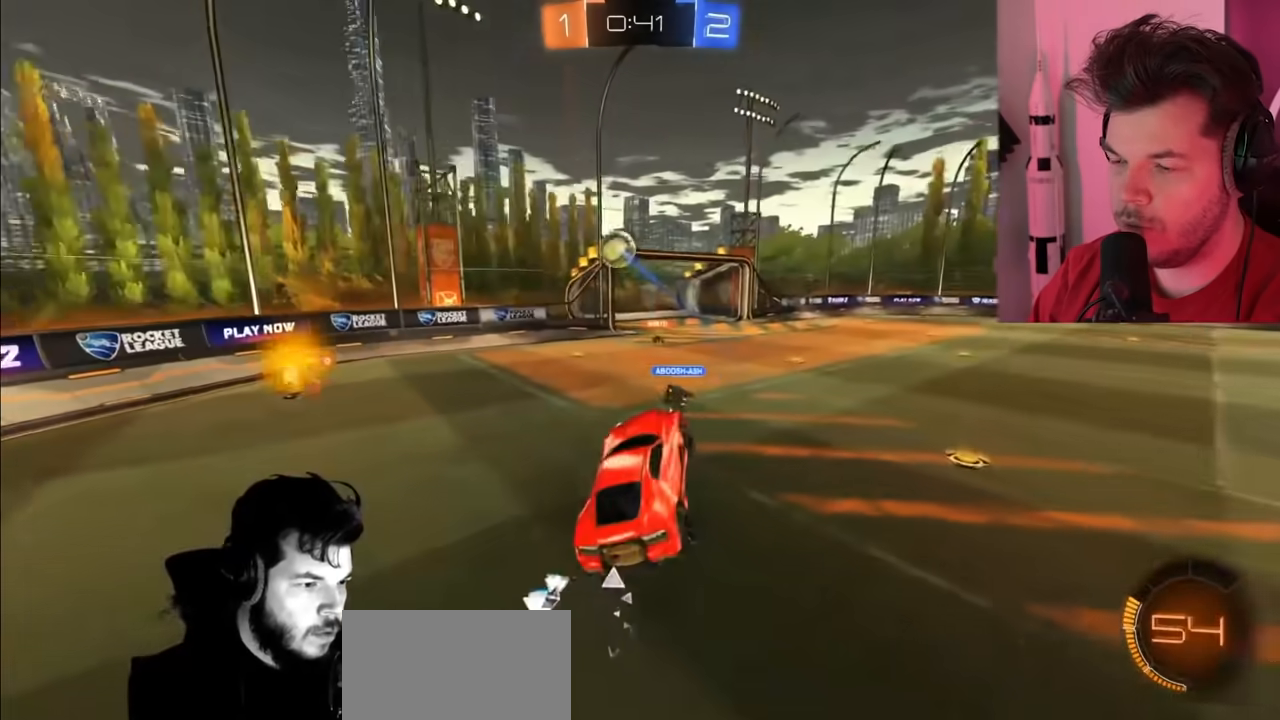
{"buttons": ["CIRCLE", "R2"], "left_stick": "center", "right_stick": "center", "events": [[217, "CIRCLE", "down"], [250, "left_stick", "center"], [317, "left_stick", "up-right"], [483, "left_stick", "center"]]}
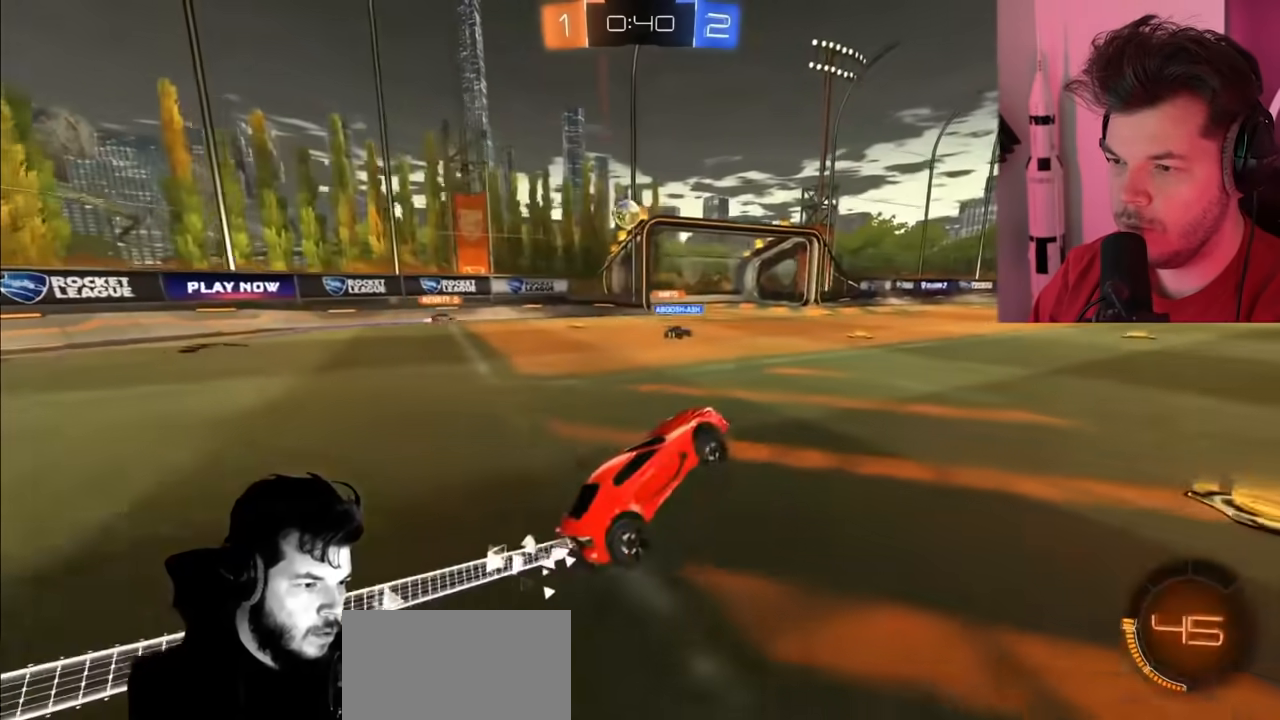
{"buttons": ["CIRCLE", "R2"], "left_stick": "center", "right_stick": "center", "events": [[333, "left_stick", "up-left"], [467, "left_stick", "center"]]}
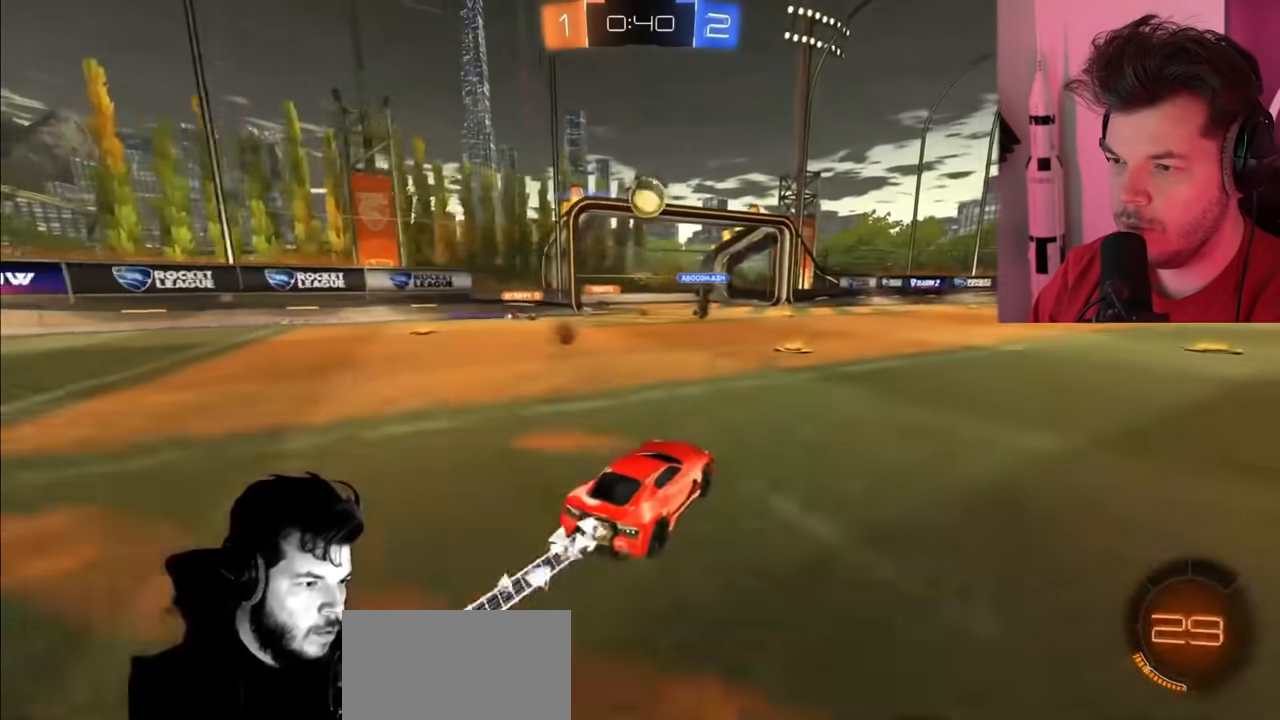
{"buttons": ["R2"], "left_stick": "up", "right_stick": "center", "events": [[83, "left_stick", "right"], [217, "left_stick", "center"], [333, "CIRCLE", "up"], [383, "CROSS", "down"], [433, "left_stick", "up"], [483, "CROSS", "up"]]}
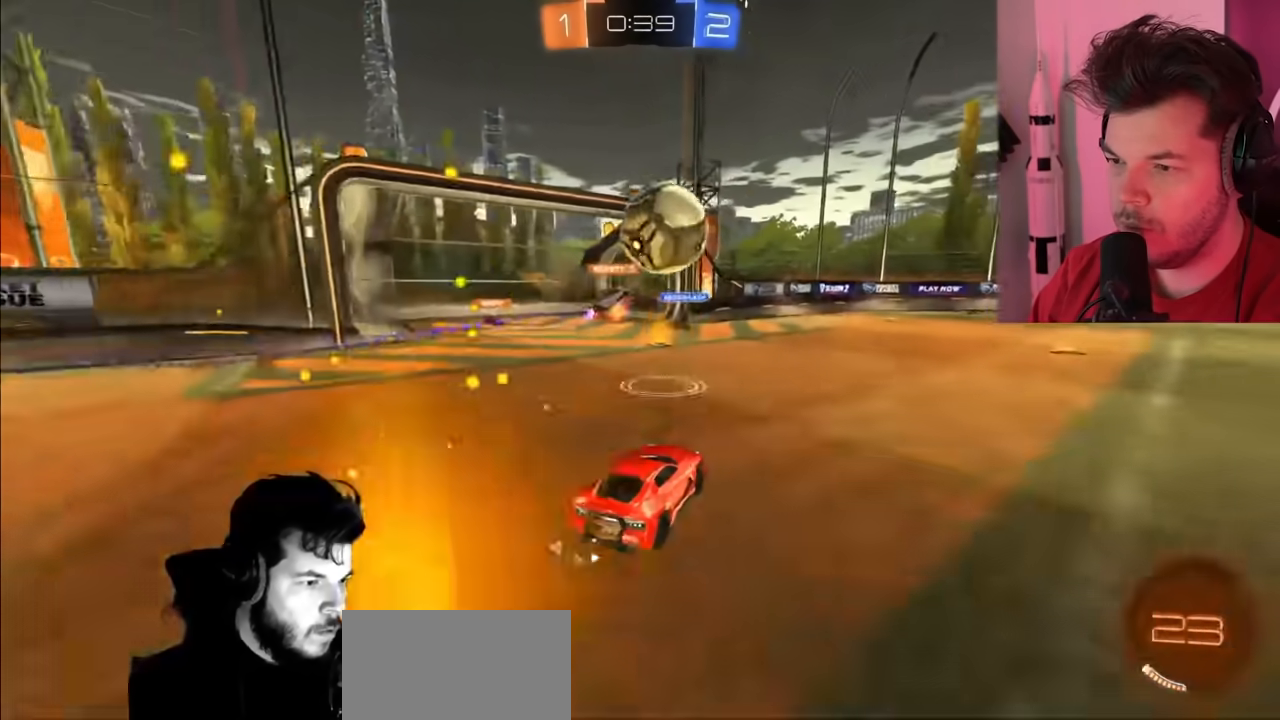
{"buttons": ["R2"], "left_stick": "up", "right_stick": "center", "events": [[50, "CROSS", "down"], [233, "CROSS", "up"]]}
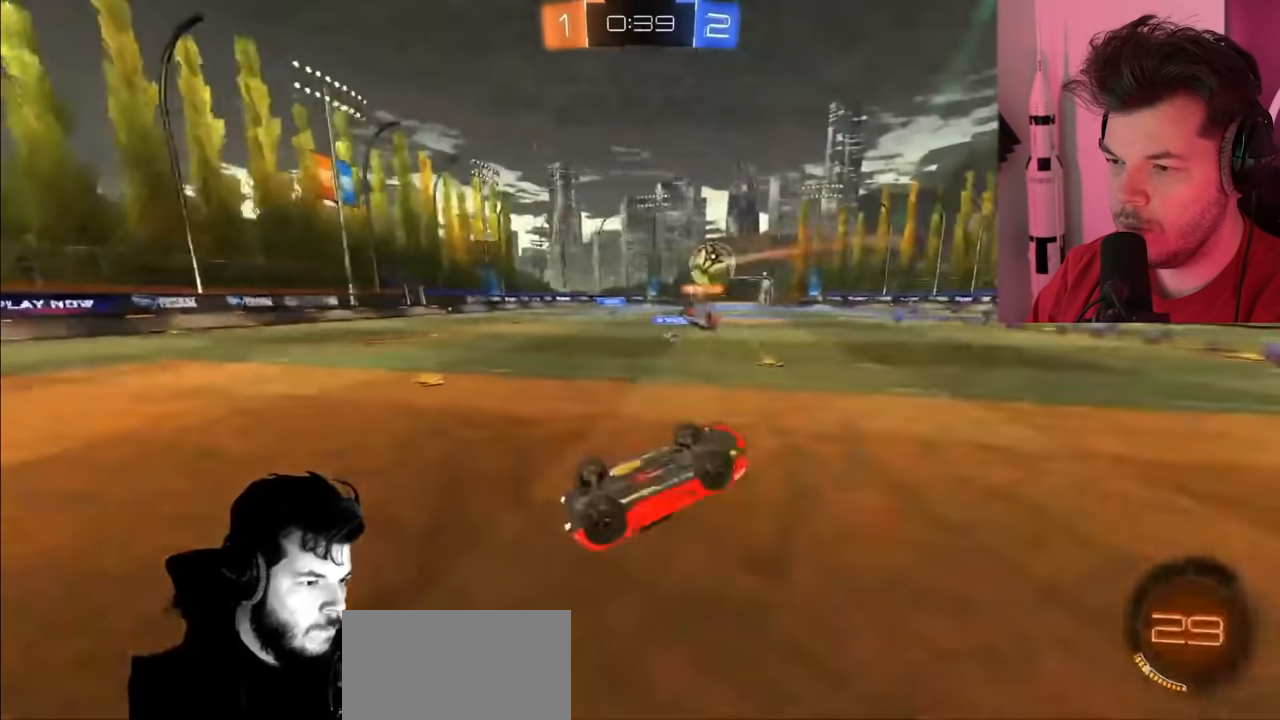
{"buttons": ["R2"], "left_stick": "right", "right_stick": "center", "events": [[67, "left_stick", "center"], [367, "left_stick", "right"]]}
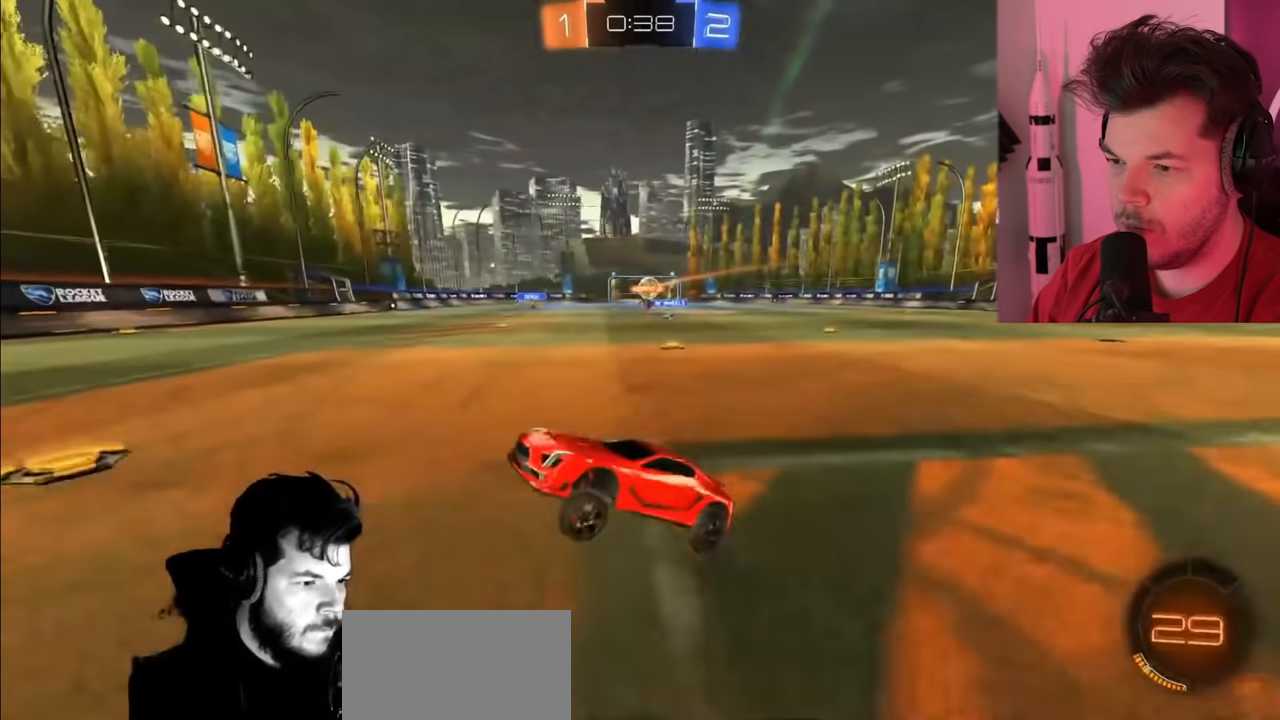
{"buttons": ["CIRCLE", "R2"], "left_stick": "right", "right_stick": "center", "events": [[500, "CIRCLE", "down"]]}
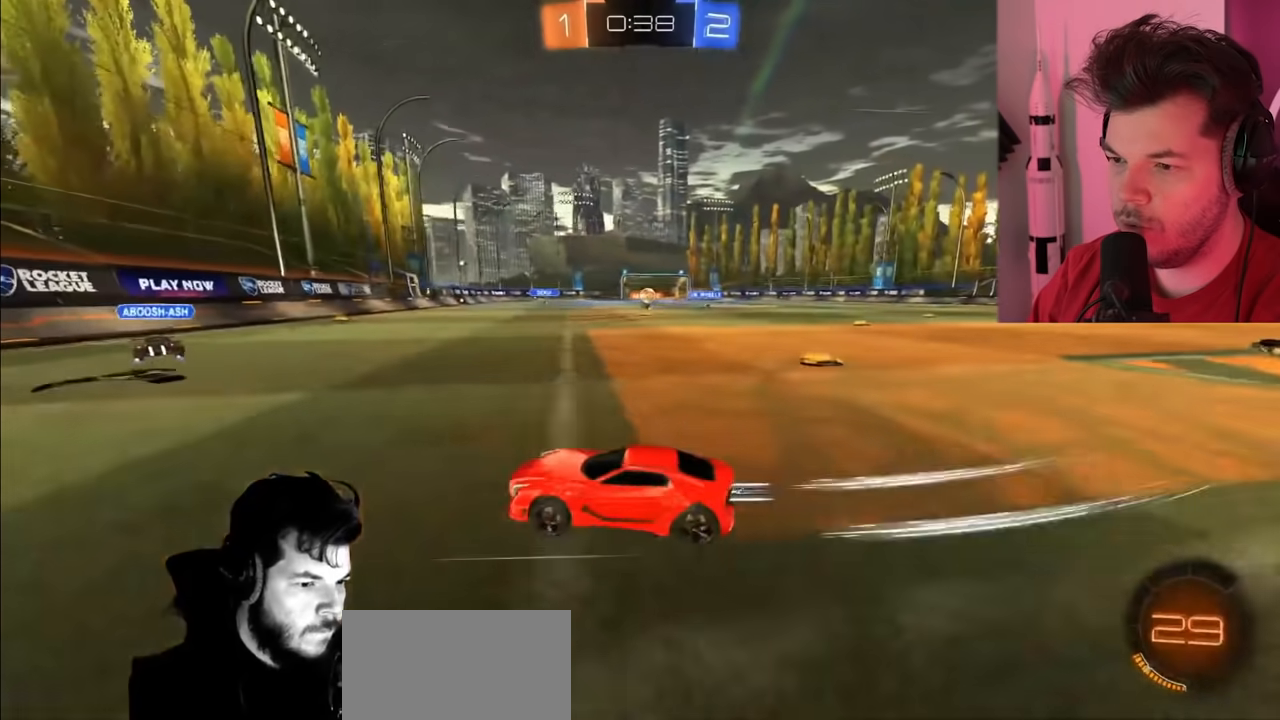
{"buttons": ["R2"], "left_stick": "right", "right_stick": "center", "events": [[417, "CIRCLE", "up"]]}
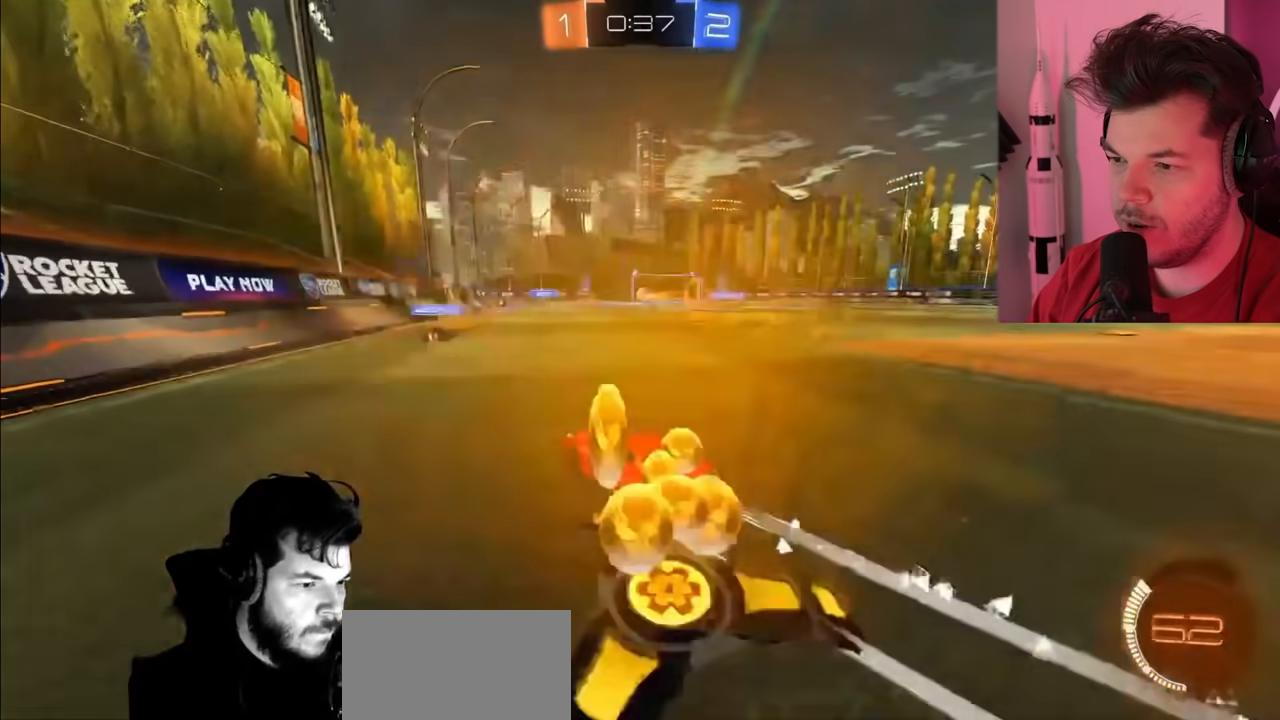
{"buttons": ["R2"], "left_stick": "right", "right_stick": "center", "events": [[83, "left_stick", "center"], [400, "left_stick", "right"]]}
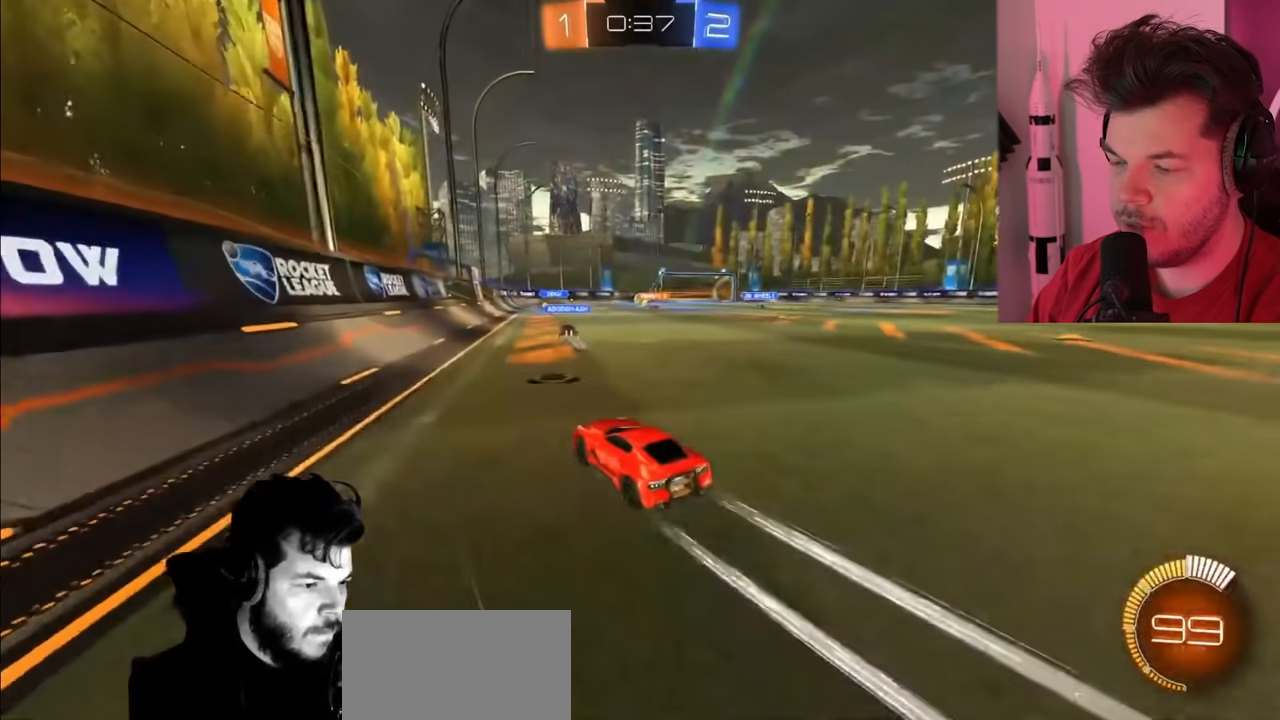
{"buttons": ["R2"], "left_stick": "right", "right_stick": "center", "events": [[100, "left_stick", "center"], [250, "left_stick", "right"]]}
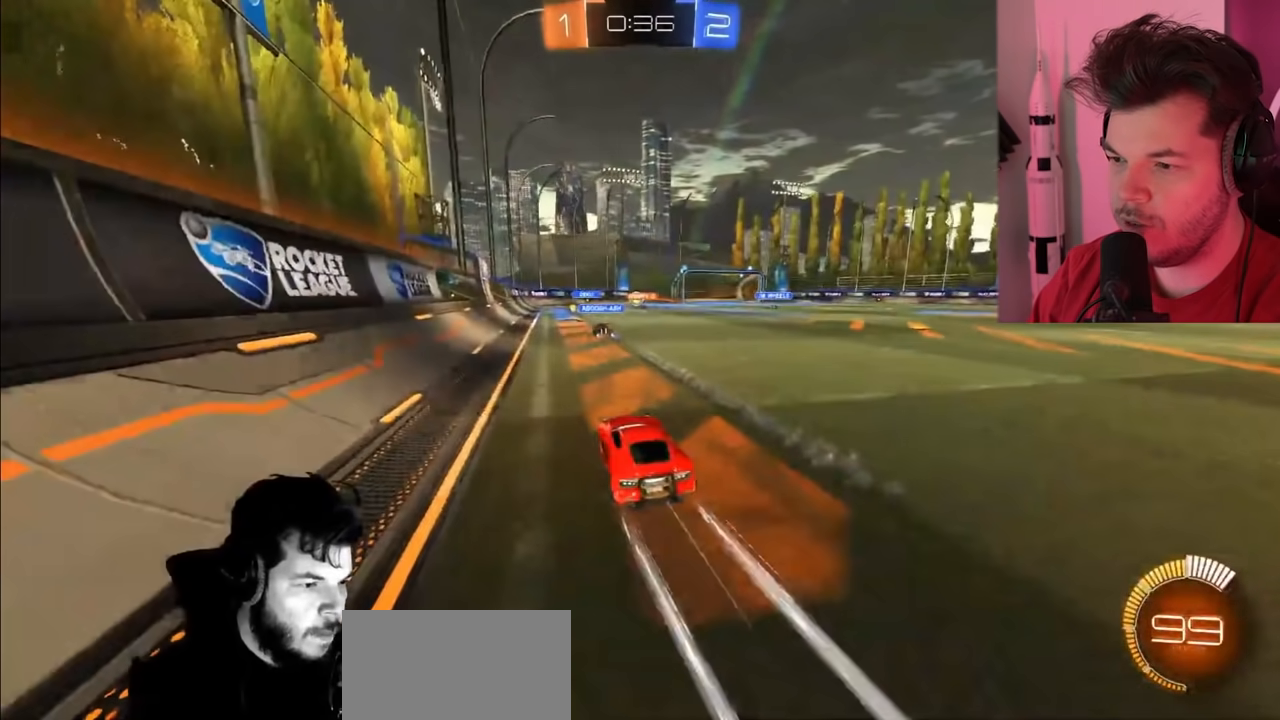
{"buttons": ["R2"], "left_stick": "right", "right_stick": "center", "events": []}
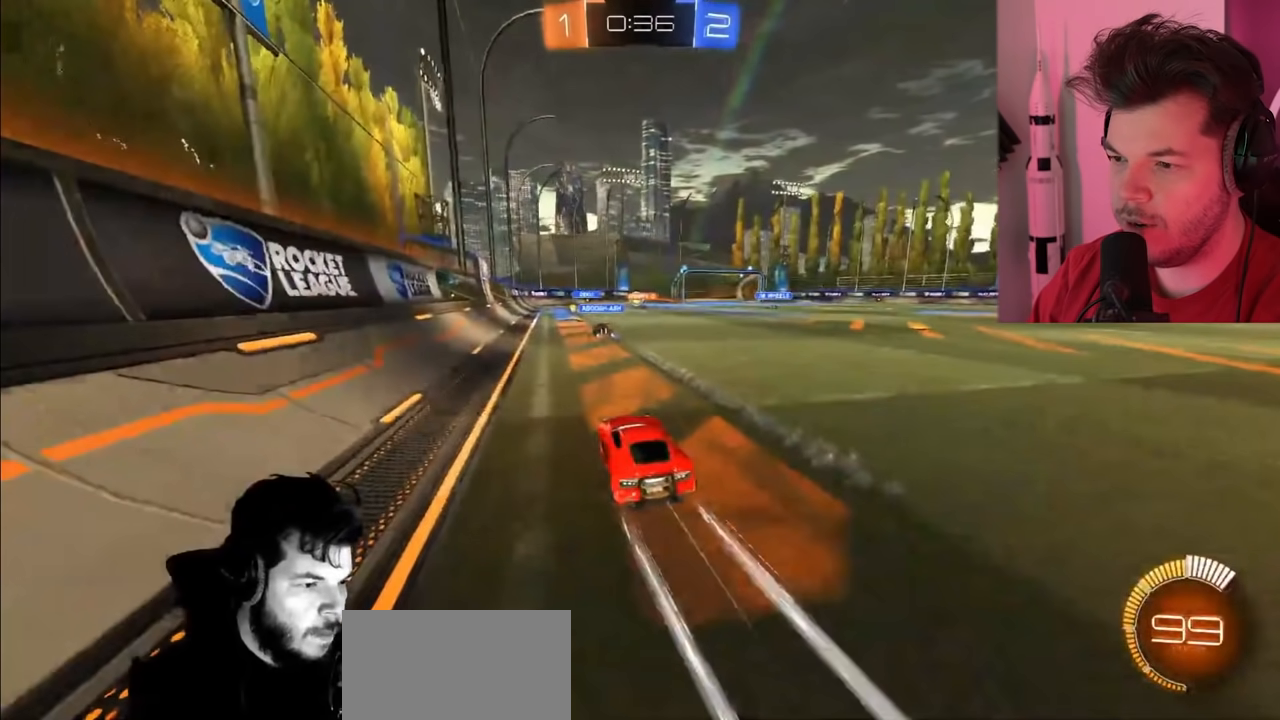
{"buttons": ["R2"], "left_stick": "right", "right_stick": "center", "events": []}
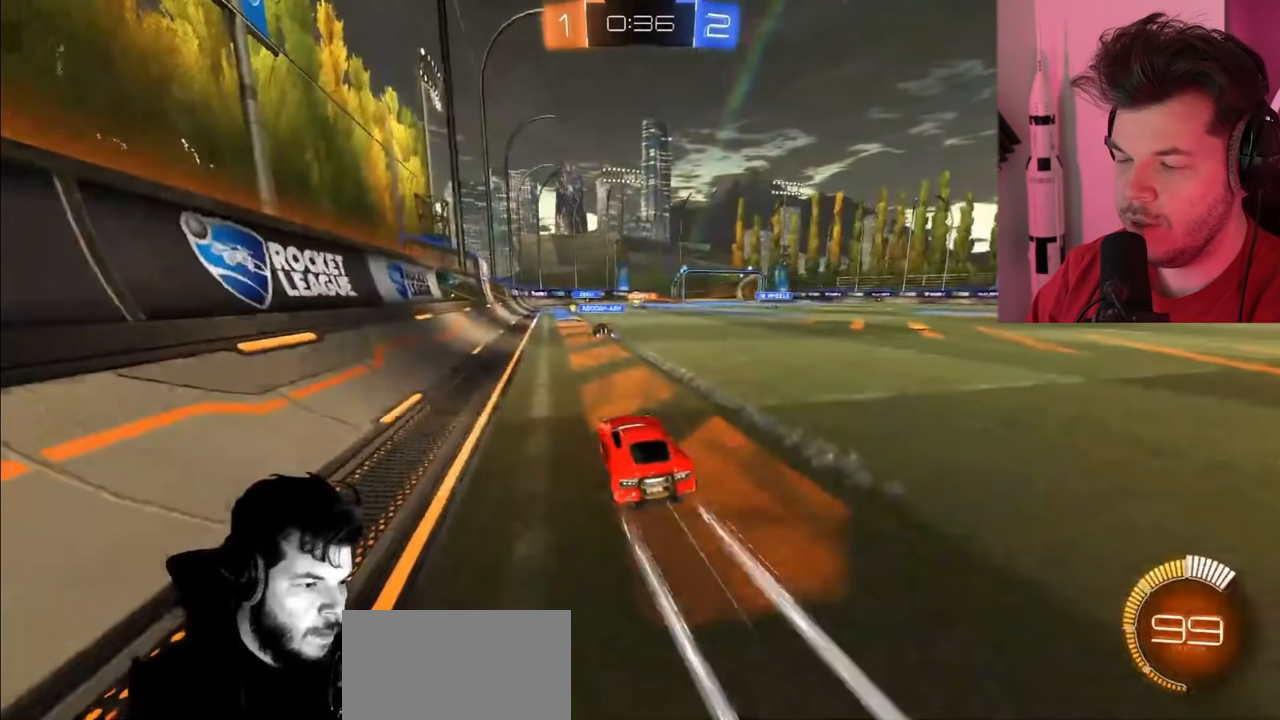
{"buttons": ["R2"], "left_stick": "right", "right_stick": "center", "events": []}
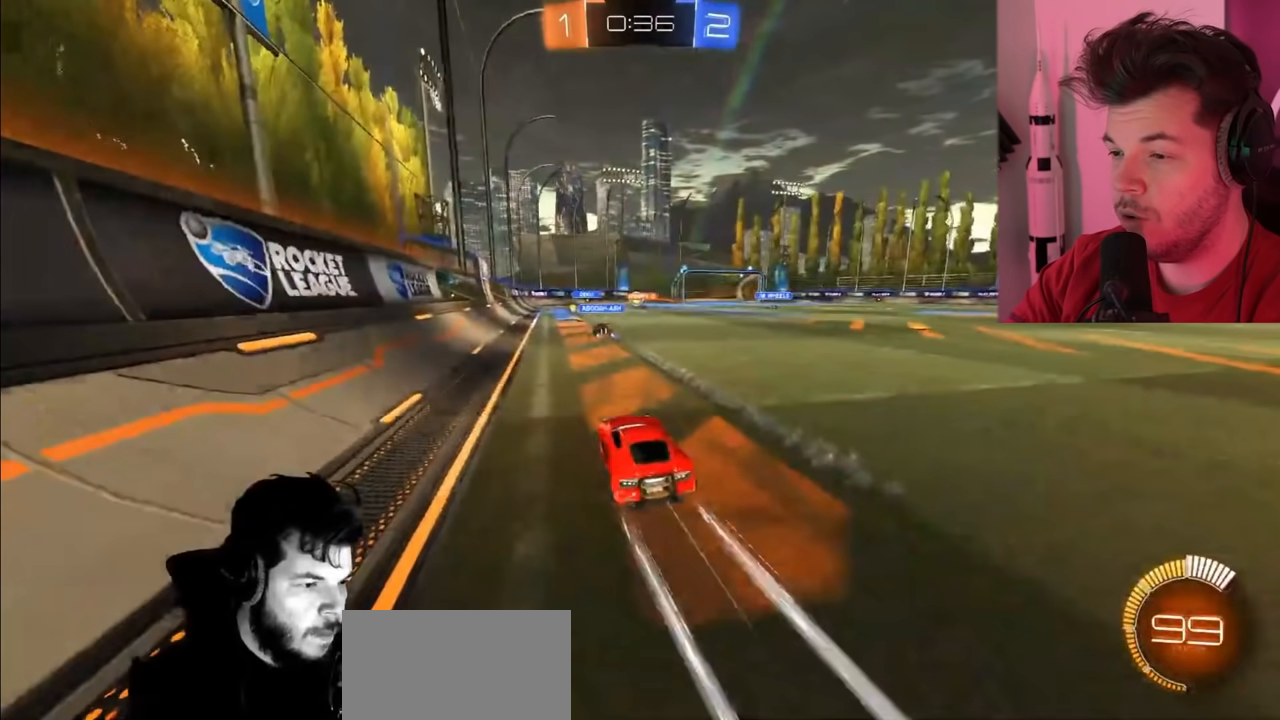
{"buttons": ["R2"], "left_stick": "right", "right_stick": "center", "events": []}
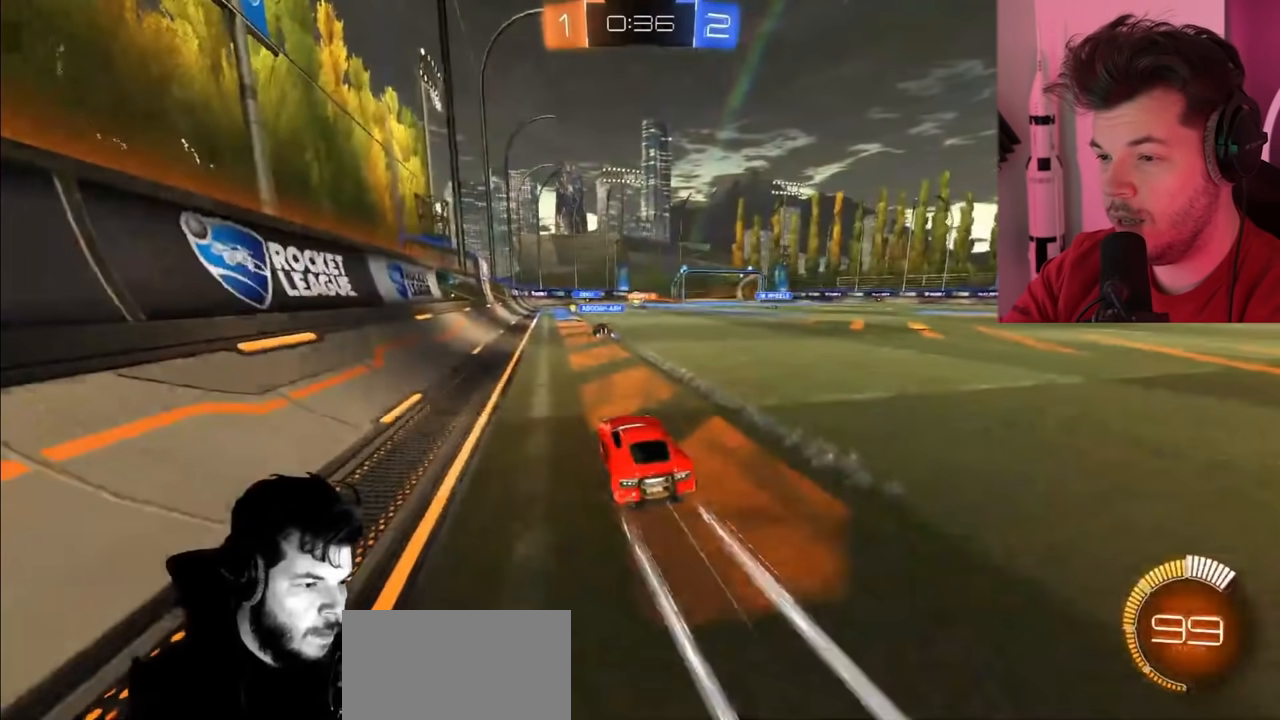
{"buttons": ["R2"], "left_stick": "right", "right_stick": "center", "events": []}
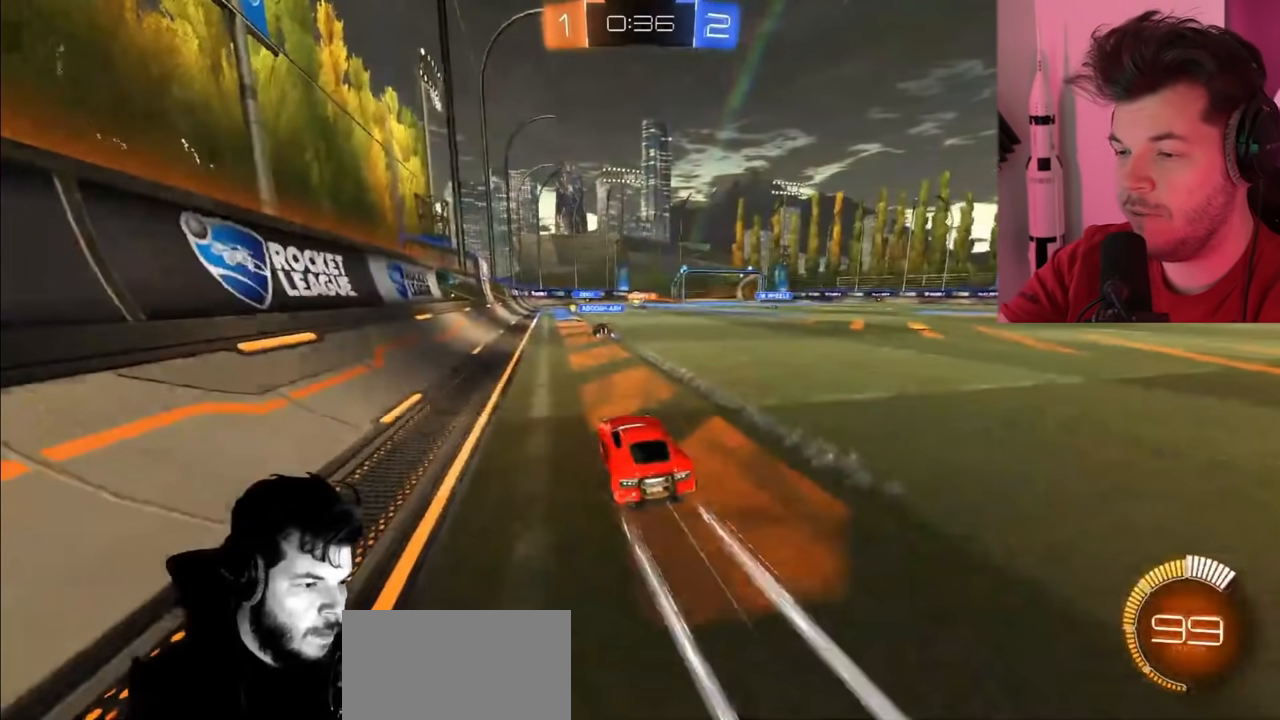
{"buttons": ["R2"], "left_stick": "right", "right_stick": "center", "events": []}
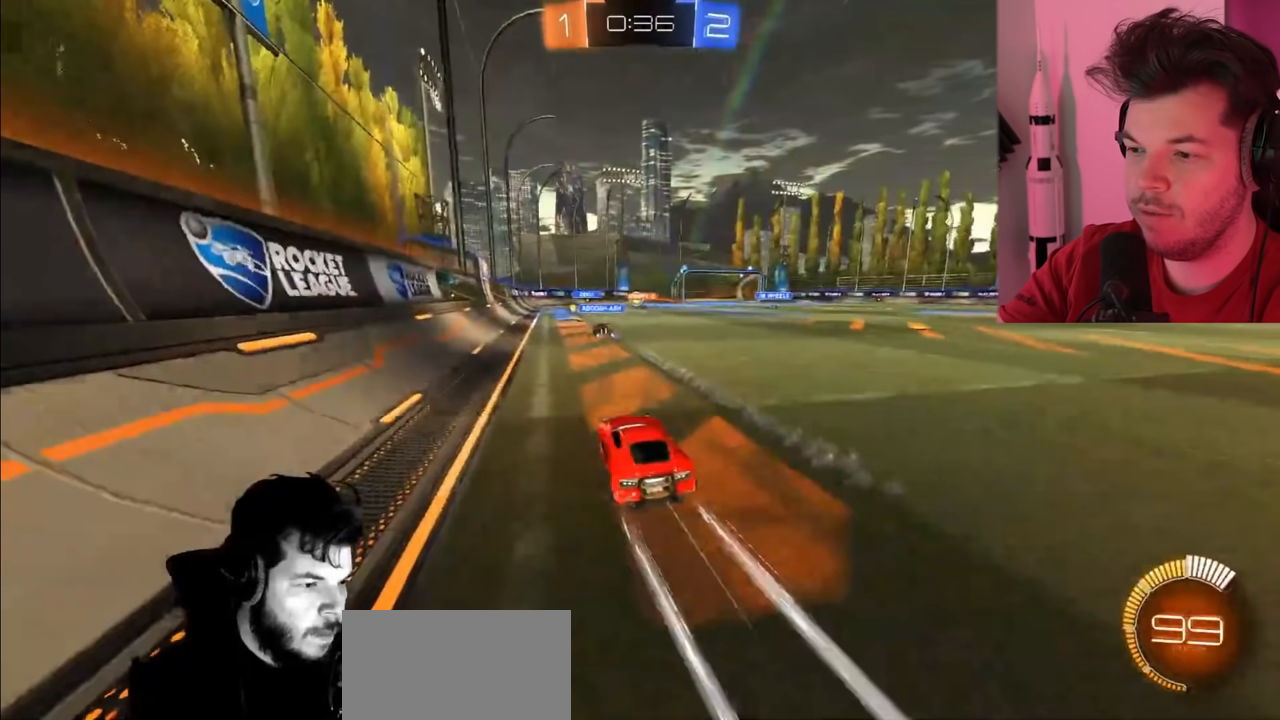
{"buttons": ["R2"], "left_stick": "right", "right_stick": "center", "events": []}
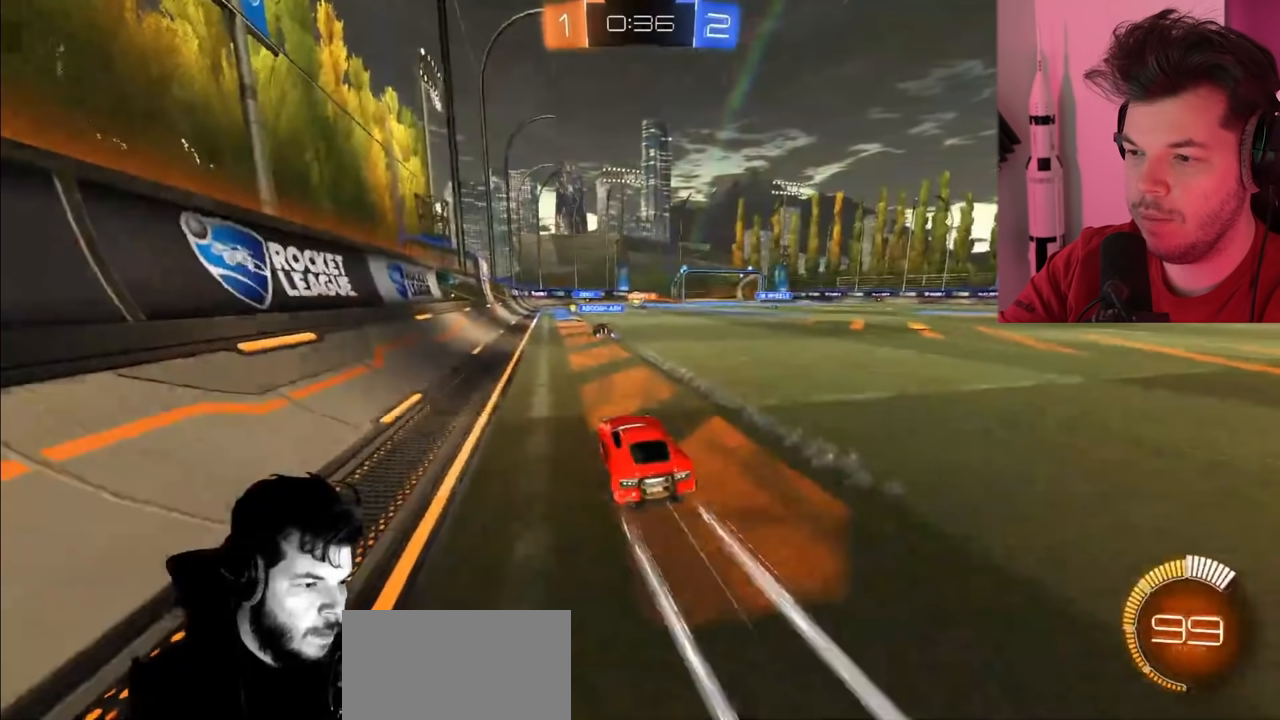
{"buttons": ["R2"], "left_stick": "right", "right_stick": "center", "events": []}
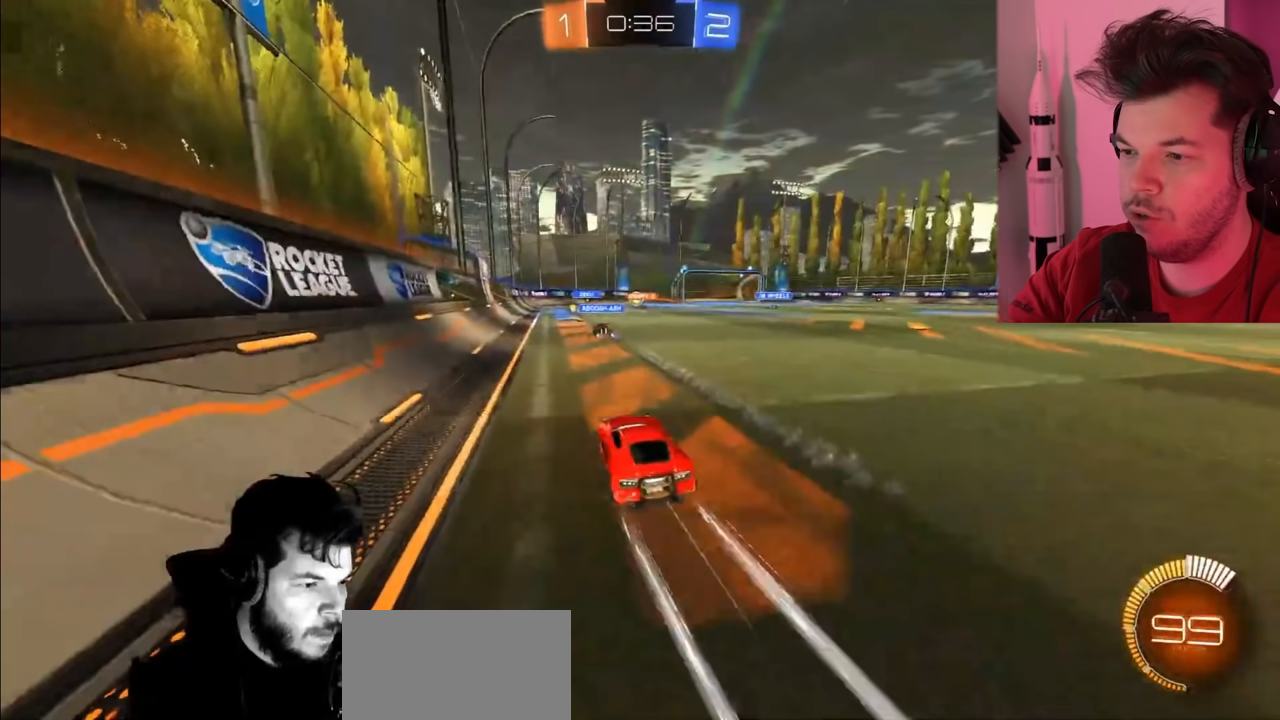
{"buttons": ["R2"], "left_stick": "right", "right_stick": "center", "events": []}
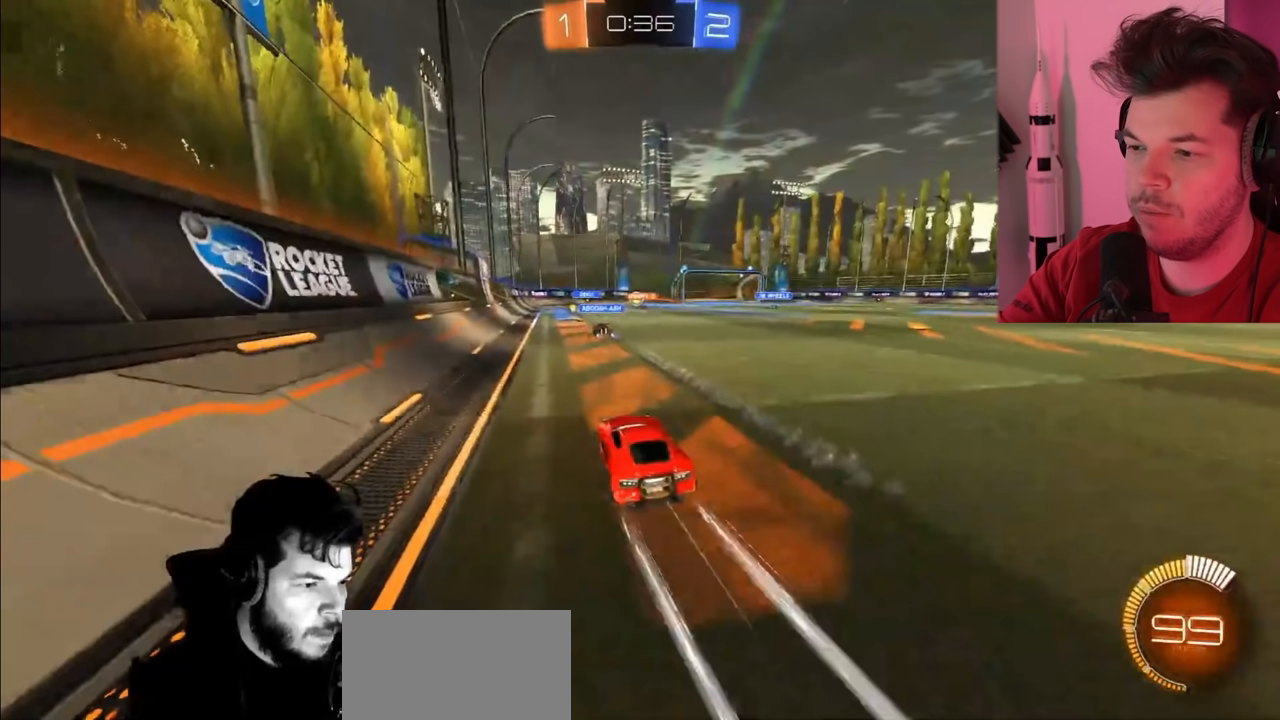
{"buttons": ["R2"], "left_stick": "right", "right_stick": "center", "events": []}
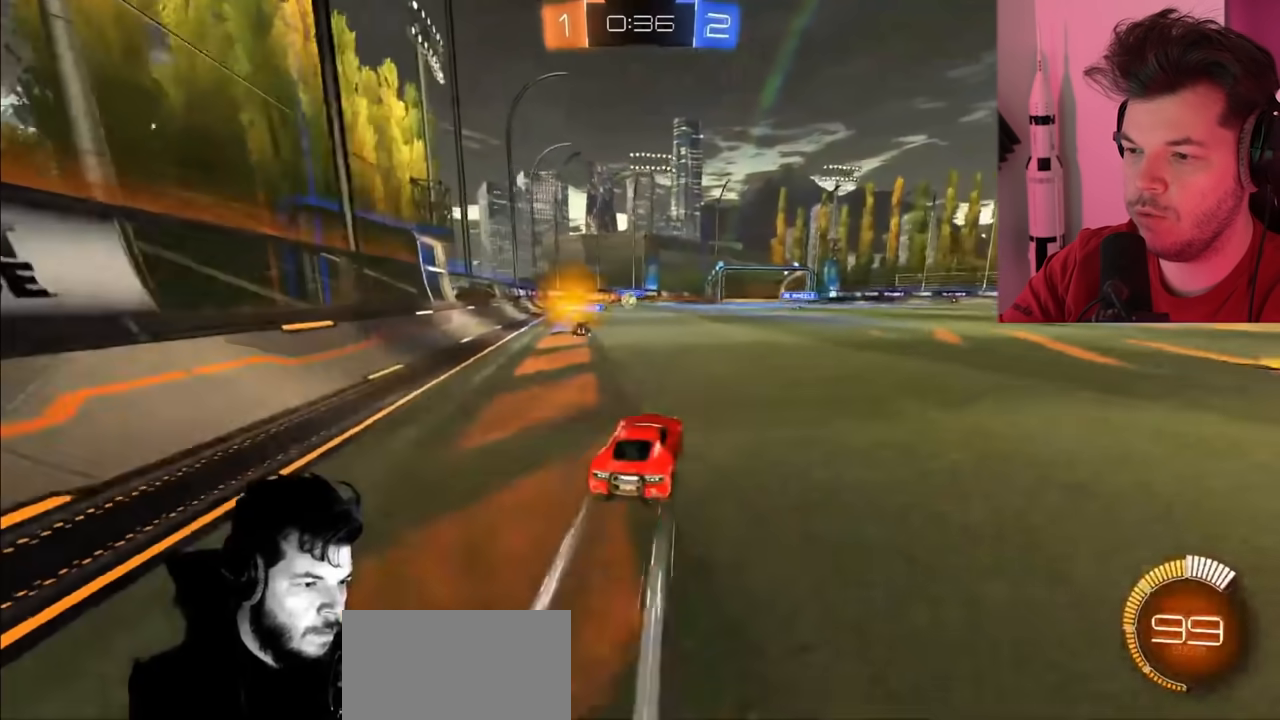
{"buttons": ["R2"], "left_stick": "right", "right_stick": "center", "events": []}